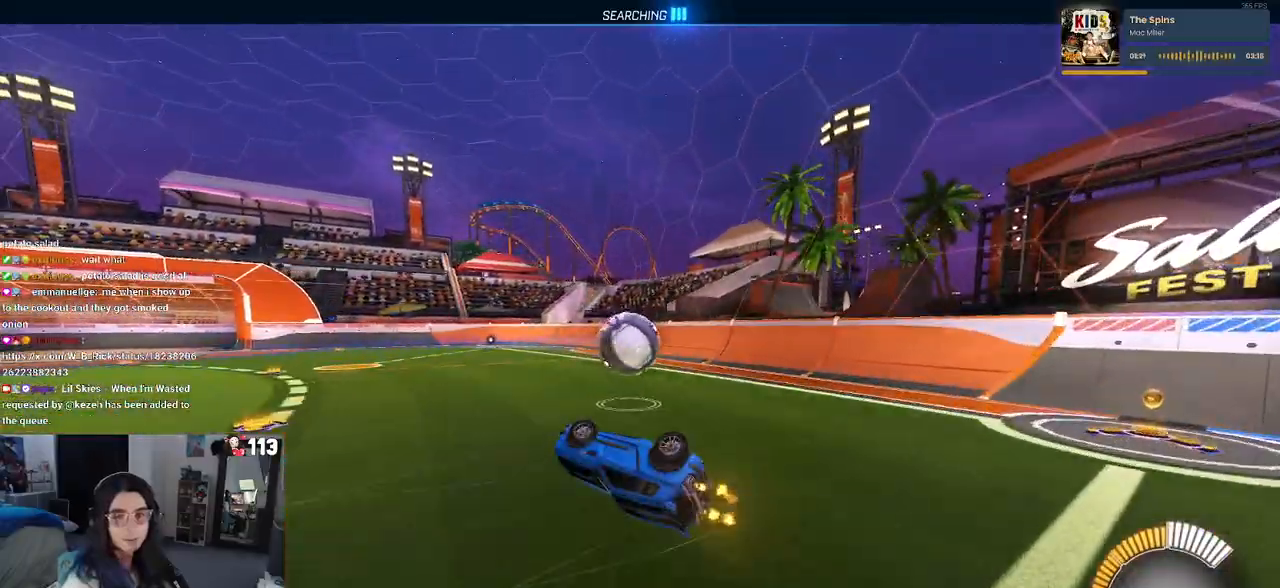
Gameplay with a controller (PlayStation layout); each line is a JSON object with the inputs held at the frame after it. "events" lists button and stick changes between this image and that frame as [ms after this image, input, new state], when the widget could be followed in between. Not read: R2.
{"buttons": [], "left_stick": "right", "right_stick": "center", "events": [[117, "left_stick", "left"], [383, "left_stick", "center"], [433, "left_stick", "right"], [500, "SQUARE", "up"]]}
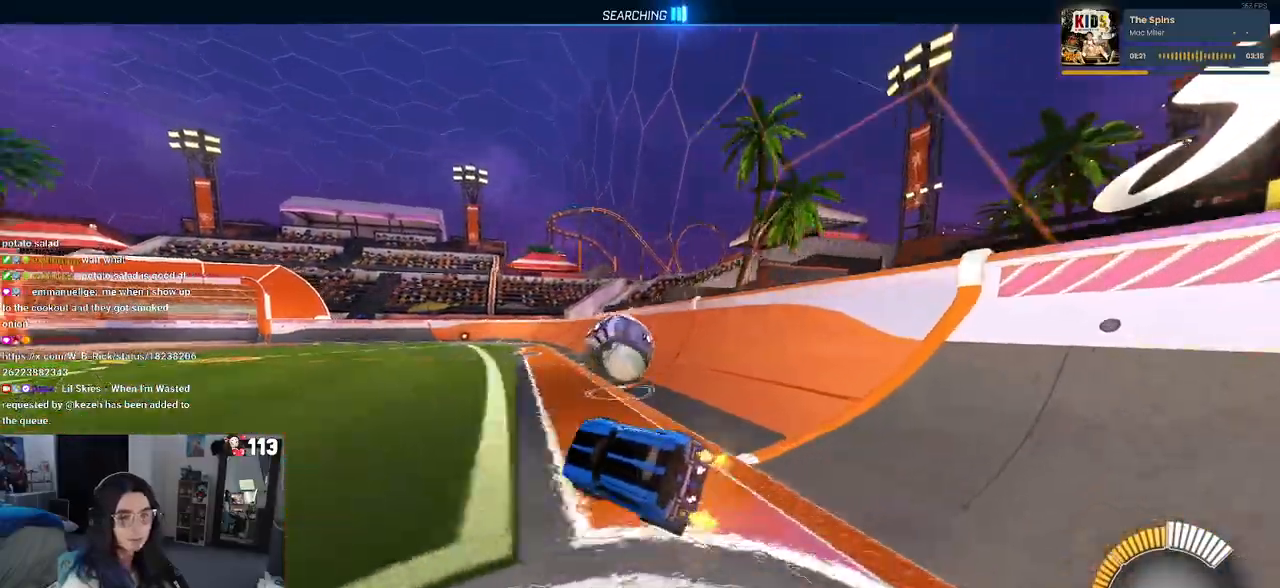
{"buttons": [], "left_stick": "center", "right_stick": "center", "events": [[117, "R1", "down"], [350, "R1", "up"], [467, "left_stick", "center"]]}
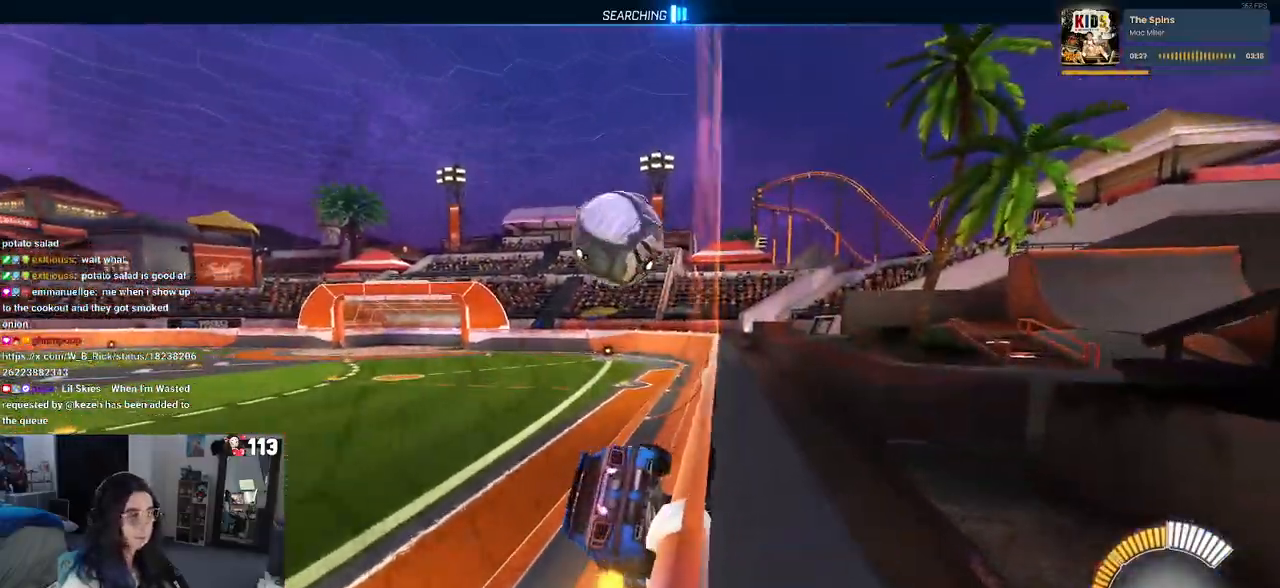
{"buttons": [], "left_stick": "right", "right_stick": "center", "events": [[83, "left_stick", "right"]]}
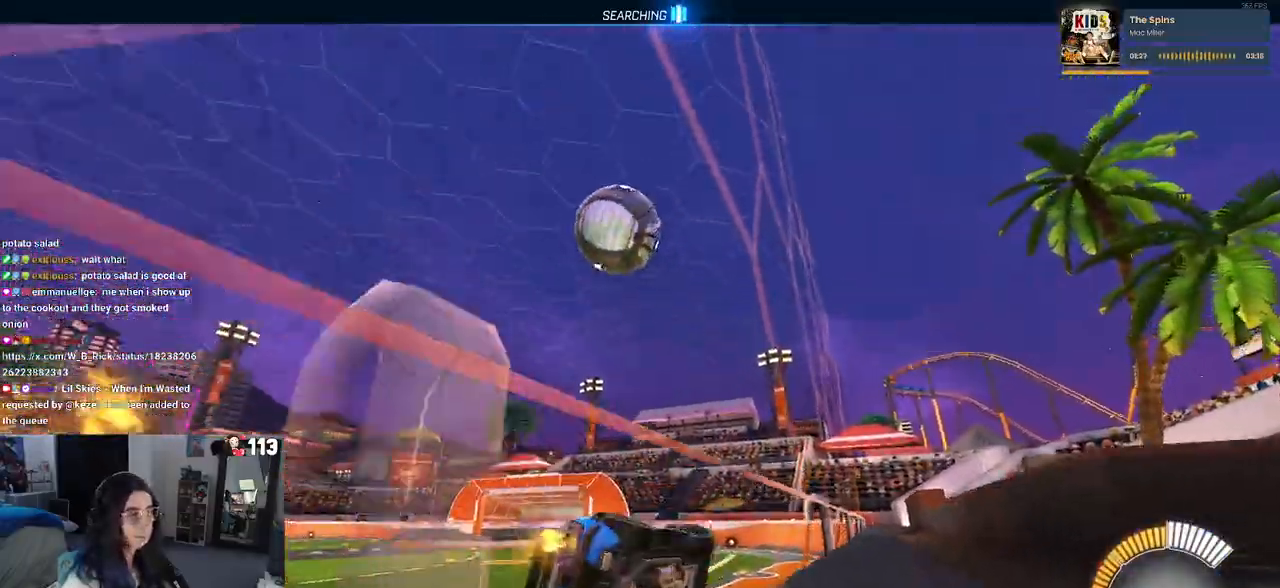
{"buttons": ["L1"], "left_stick": "up-right", "right_stick": "center", "events": [[317, "CROSS", "down"], [367, "L1", "down"], [450, "CROSS", "up"], [500, "left_stick", "up-right"]]}
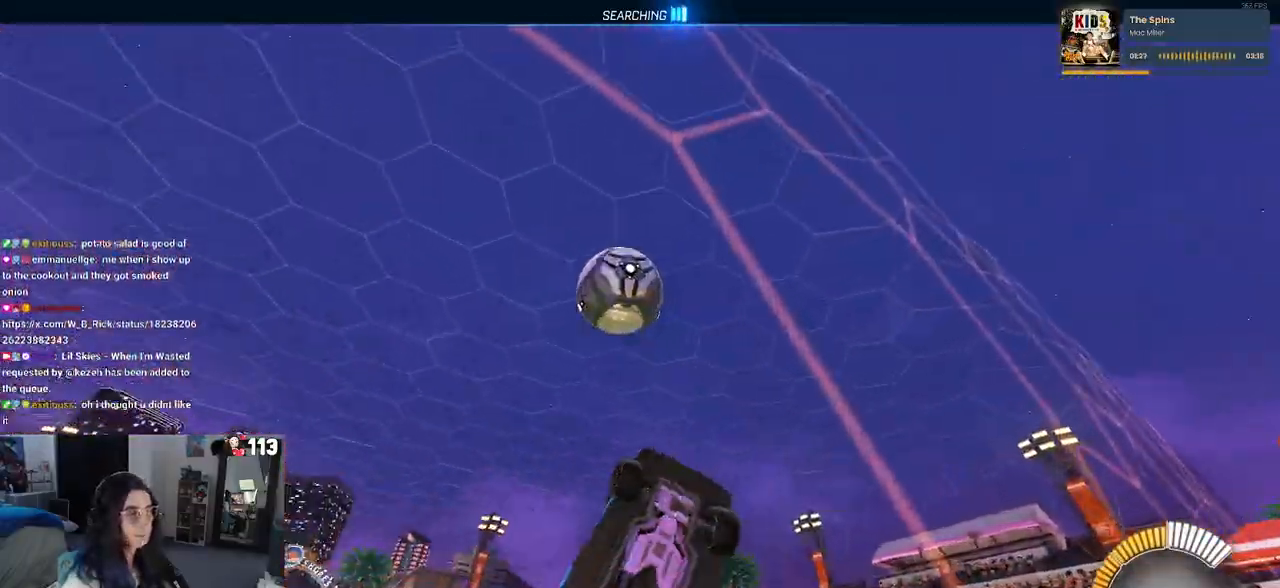
{"buttons": ["TRIANGLE", "L1", "R1"], "left_stick": "down-left", "right_stick": "center", "events": [[50, "left_stick", "up"], [133, "left_stick", "up-left"], [250, "R1", "down"], [267, "left_stick", "left"], [333, "TRIANGLE", "down"], [367, "left_stick", "down-left"]]}
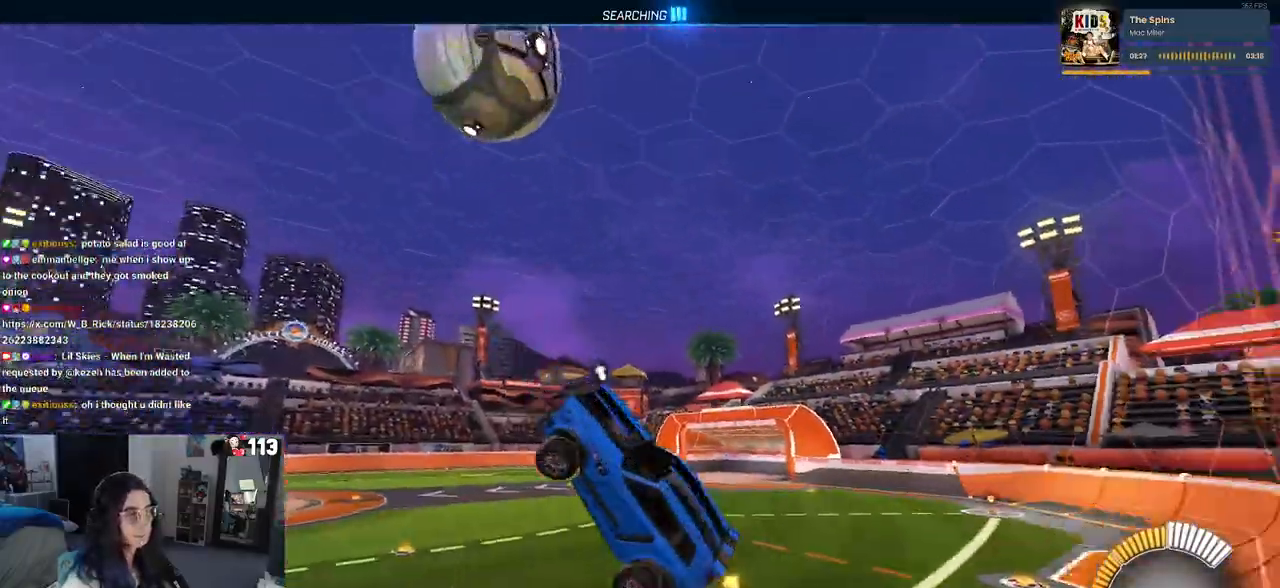
{"buttons": ["CROSS", "R1"], "left_stick": "up-left", "right_stick": "center", "events": [[17, "TRIANGLE", "up"], [217, "L1", "up"], [300, "left_stick", "center"], [367, "left_stick", "up-left"], [450, "CROSS", "down"]]}
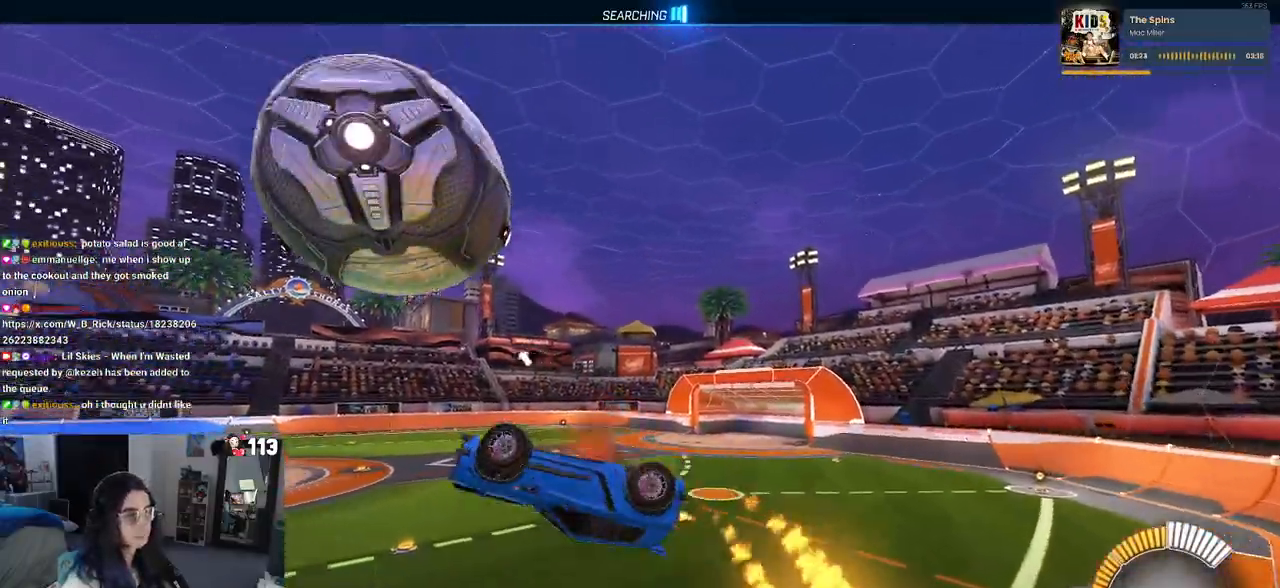
{"buttons": [], "left_stick": "center", "right_stick": "center", "events": [[33, "CROSS", "up"], [33, "left_stick", "down-right"], [467, "R1", "up"], [500, "left_stick", "center"]]}
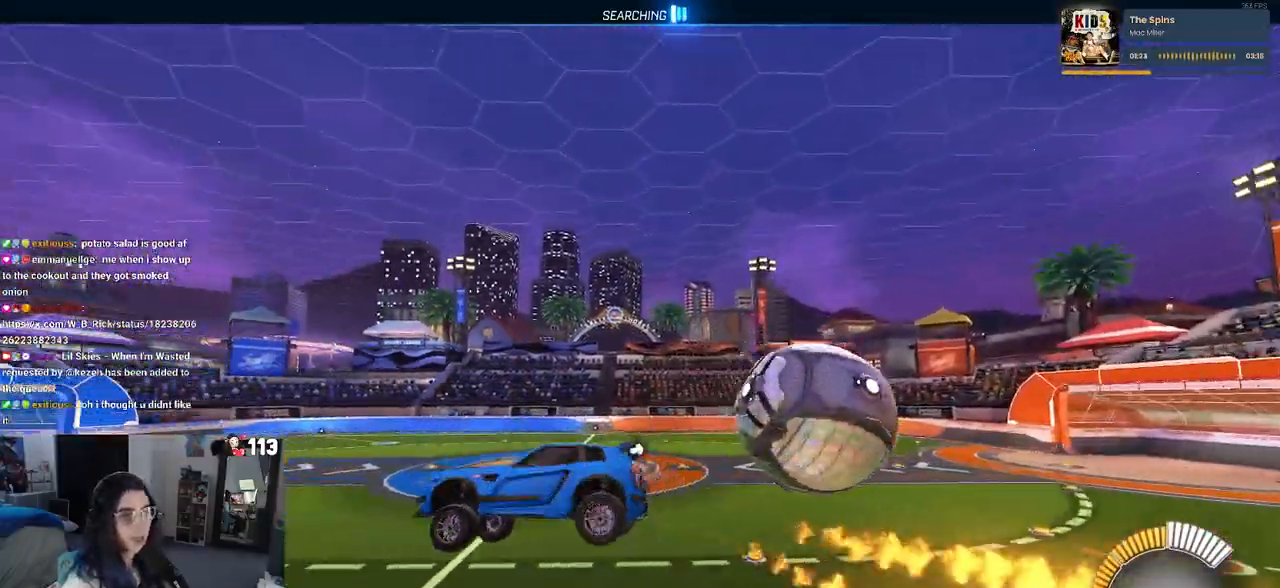
{"buttons": ["SQUARE"], "left_stick": "down", "right_stick": "center", "events": [[150, "left_stick", "down-right"], [183, "SQUARE", "down"], [467, "left_stick", "down"]]}
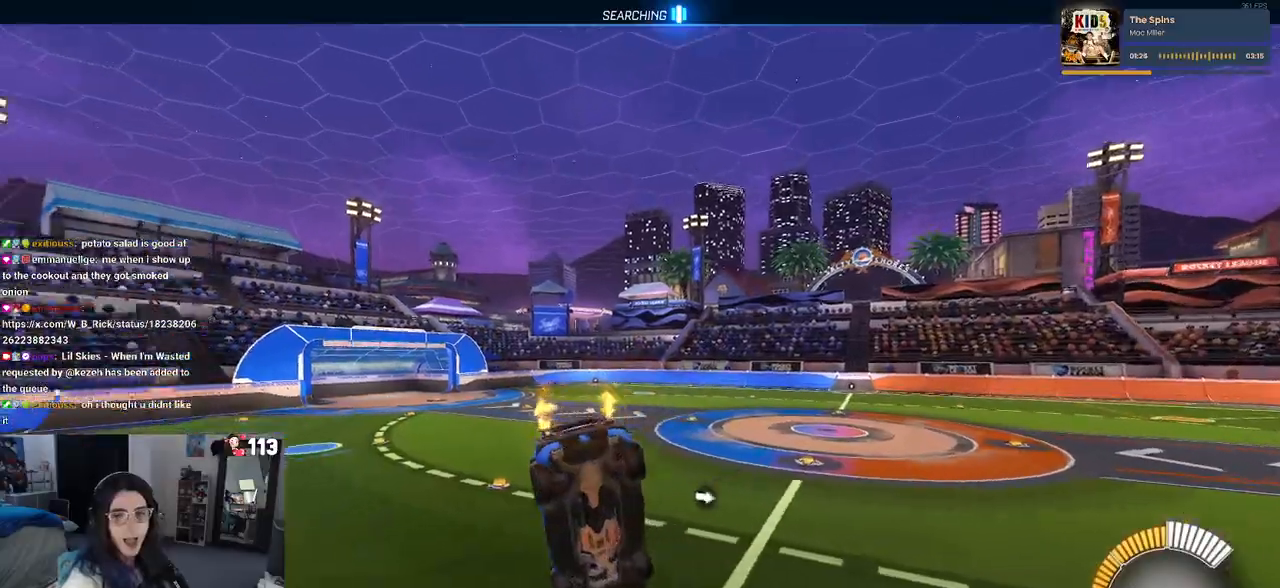
{"buttons": [], "left_stick": "right", "right_stick": "center", "events": [[17, "SQUARE", "up"], [150, "TRIANGLE", "down"], [217, "left_stick", "center"], [283, "TRIANGLE", "up"], [400, "left_stick", "right"]]}
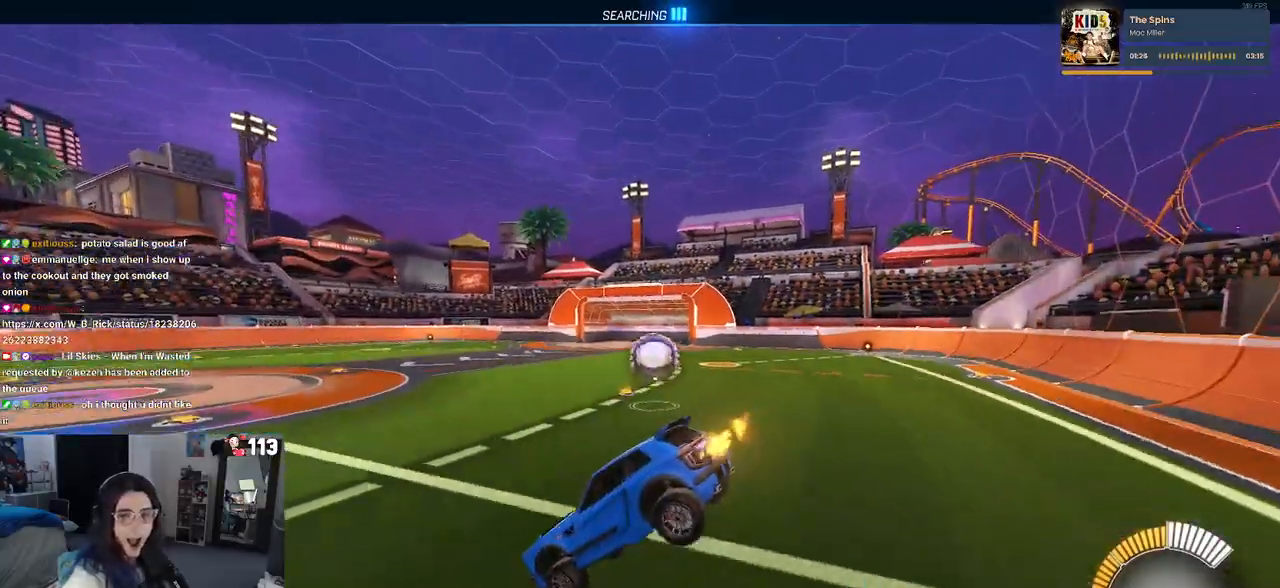
{"buttons": ["R1"], "left_stick": "right", "right_stick": "center", "events": [[183, "R1", "down"]]}
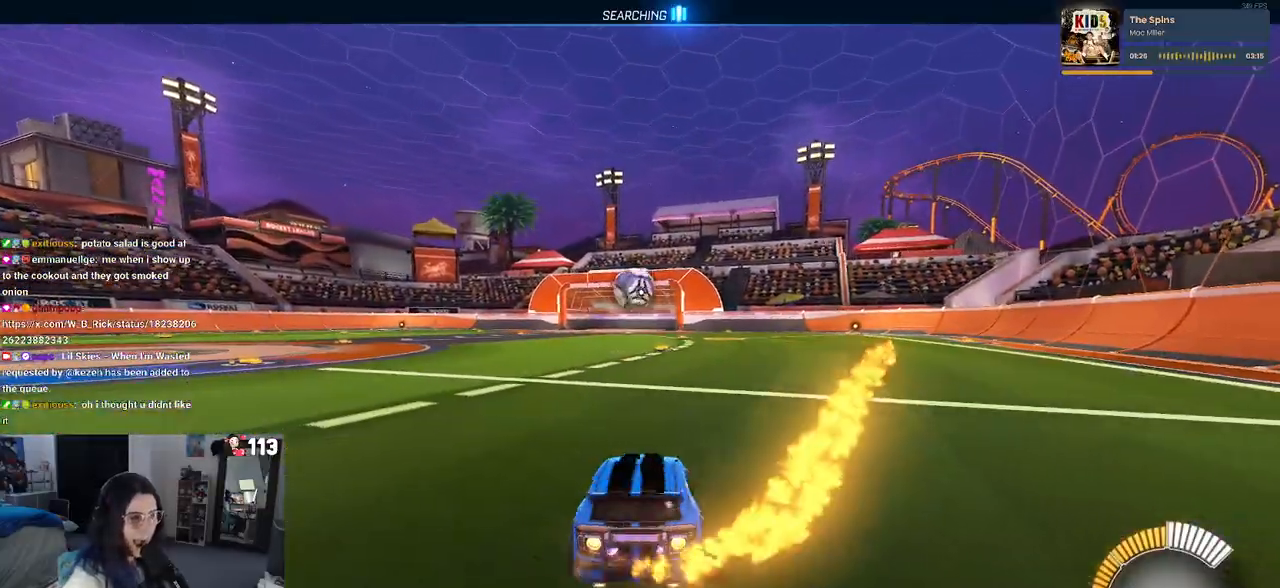
{"buttons": ["R1"], "left_stick": "center", "right_stick": "center", "events": [[117, "left_stick", "center"]]}
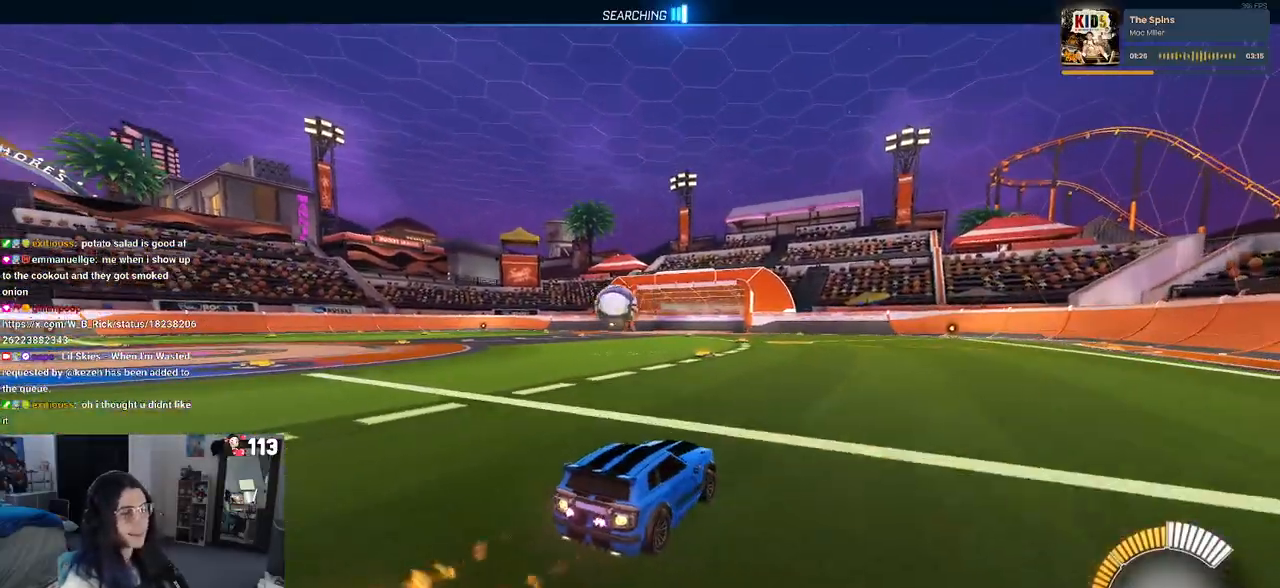
{"buttons": ["R1"], "left_stick": "center", "right_stick": "center", "events": [[133, "left_stick", "left"], [483, "left_stick", "center"]]}
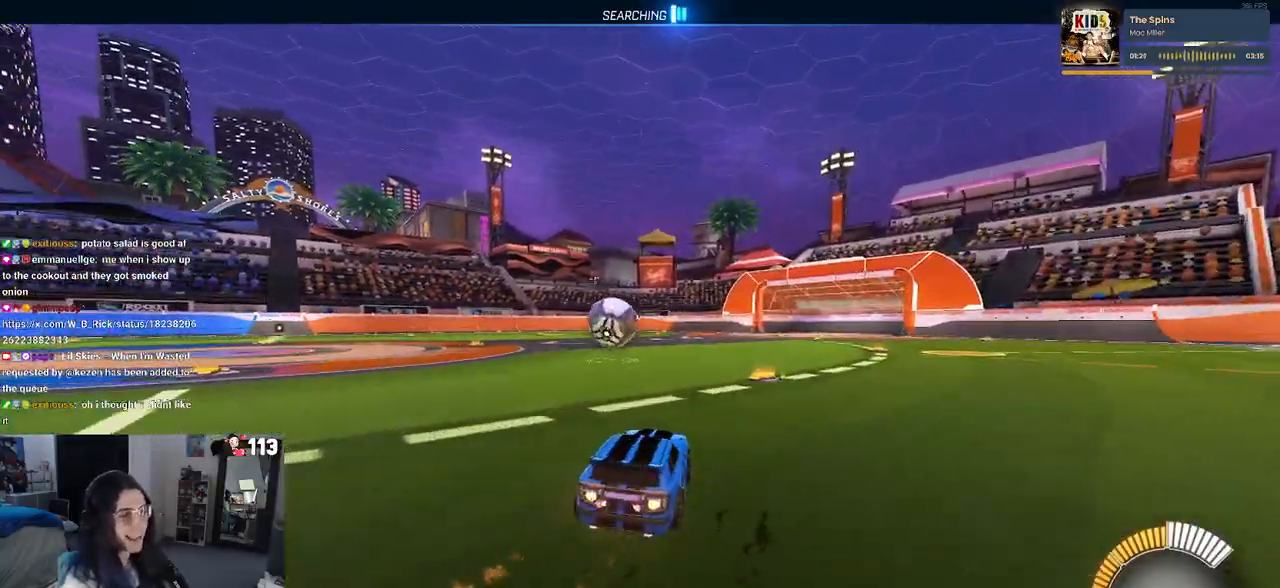
{"buttons": ["R1"], "left_stick": "left", "right_stick": "center", "events": [[200, "left_stick", "left"], [400, "left_stick", "center"], [500, "left_stick", "left"]]}
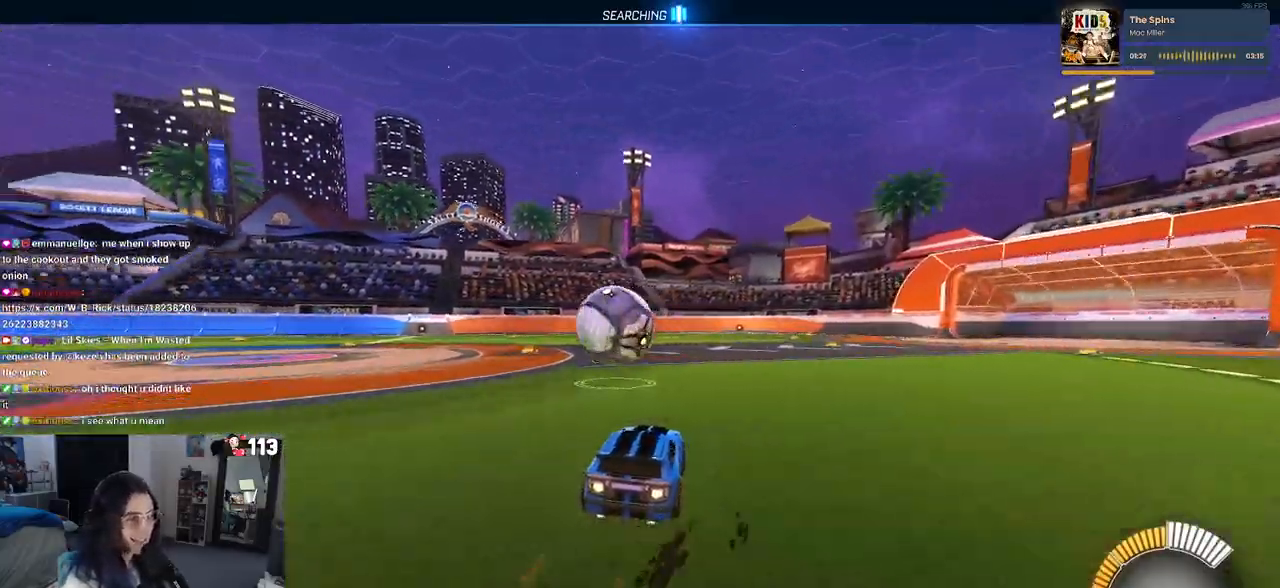
{"buttons": ["L1", "R1"], "left_stick": "right", "right_stick": "center", "events": [[300, "CROSS", "down"], [300, "left_stick", "down-right"], [350, "L1", "down"], [467, "CROSS", "up"], [467, "left_stick", "right"]]}
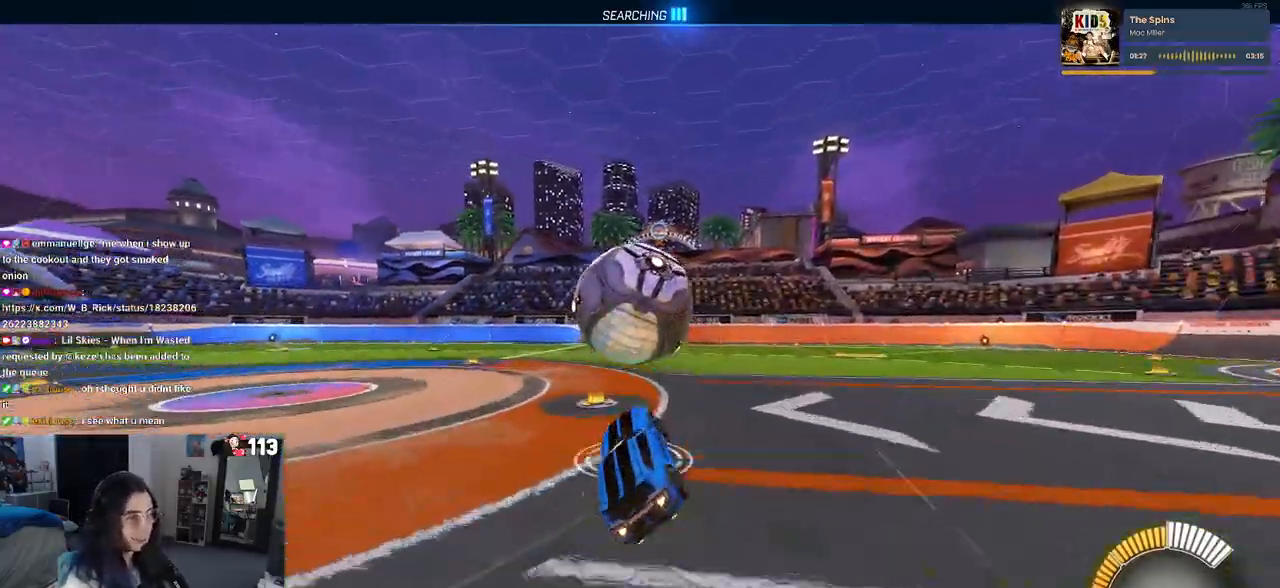
{"buttons": ["L1", "R1"], "left_stick": "left", "right_stick": "center", "events": [[33, "left_stick", "up-right"], [133, "left_stick", "up"], [233, "left_stick", "up-left"], [400, "left_stick", "left"]]}
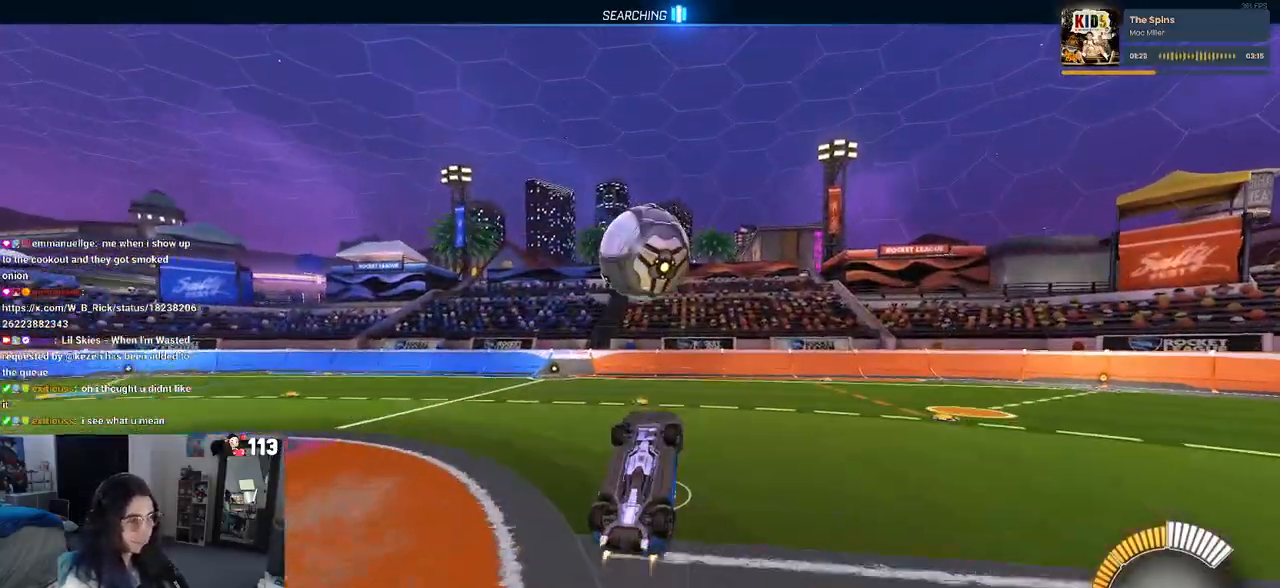
{"buttons": ["L1"], "left_stick": "left", "right_stick": "center", "events": [[167, "left_stick", "down-left"], [400, "left_stick", "left"], [450, "R1", "up"]]}
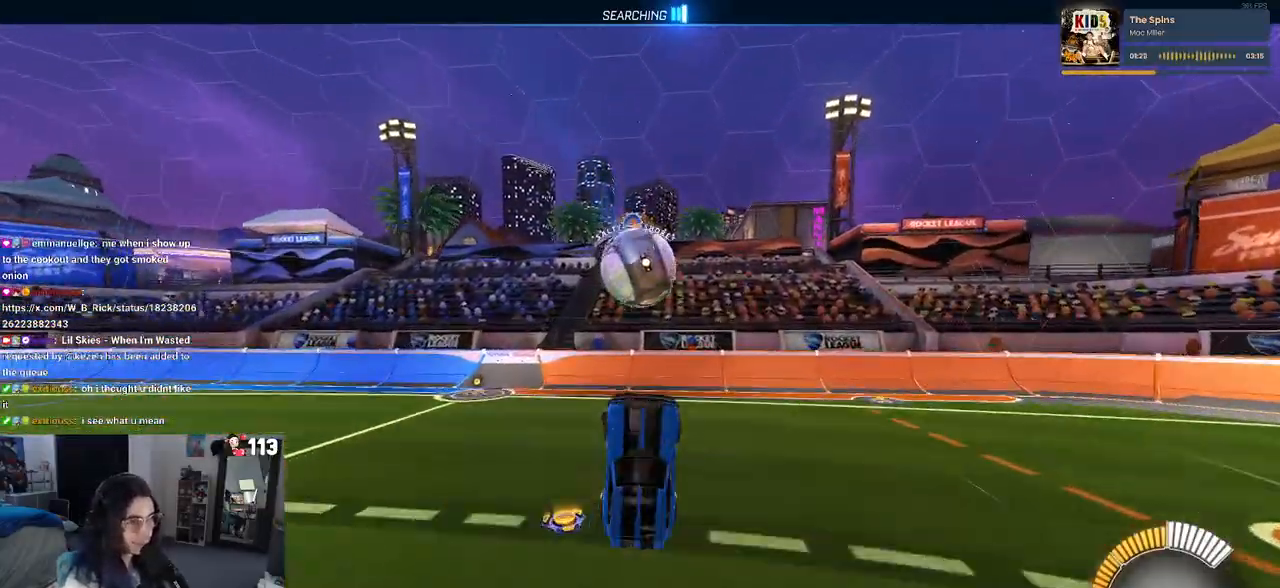
{"buttons": [], "left_stick": "up-right", "right_stick": "center", "events": [[183, "L1", "up"], [250, "R1", "down"], [250, "left_stick", "center"], [383, "left_stick", "up-right"], [417, "R1", "up"]]}
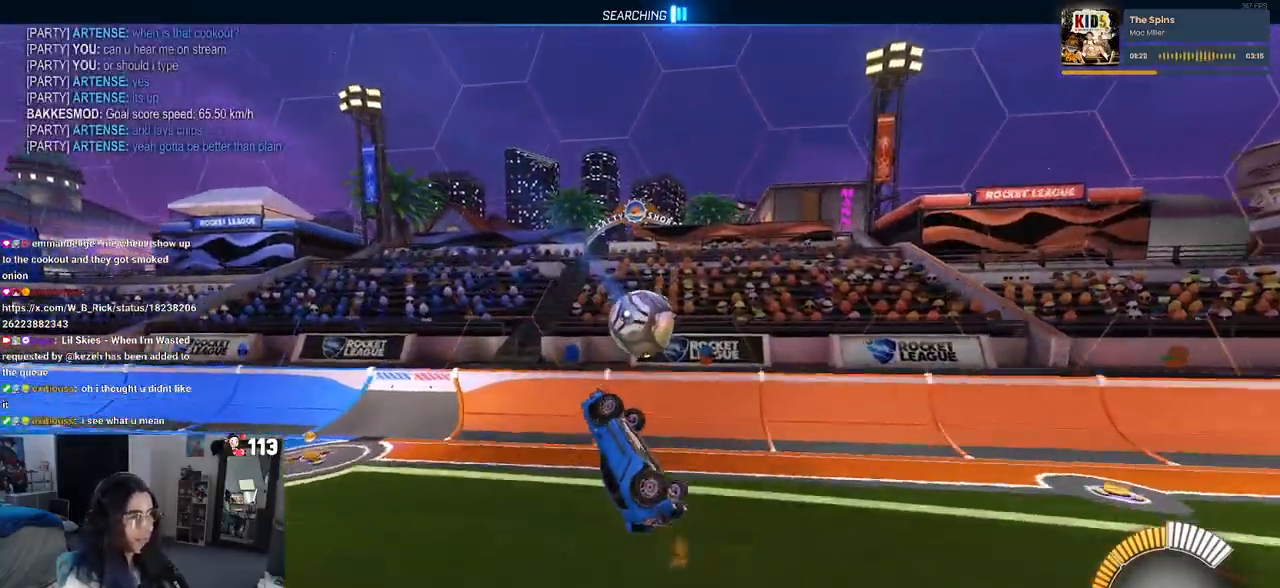
{"buttons": ["R1"], "left_stick": "down-right", "right_stick": "center", "events": [[17, "left_stick", "center"], [217, "left_stick", "down-left"], [383, "R1", "down"], [400, "left_stick", "down-right"]]}
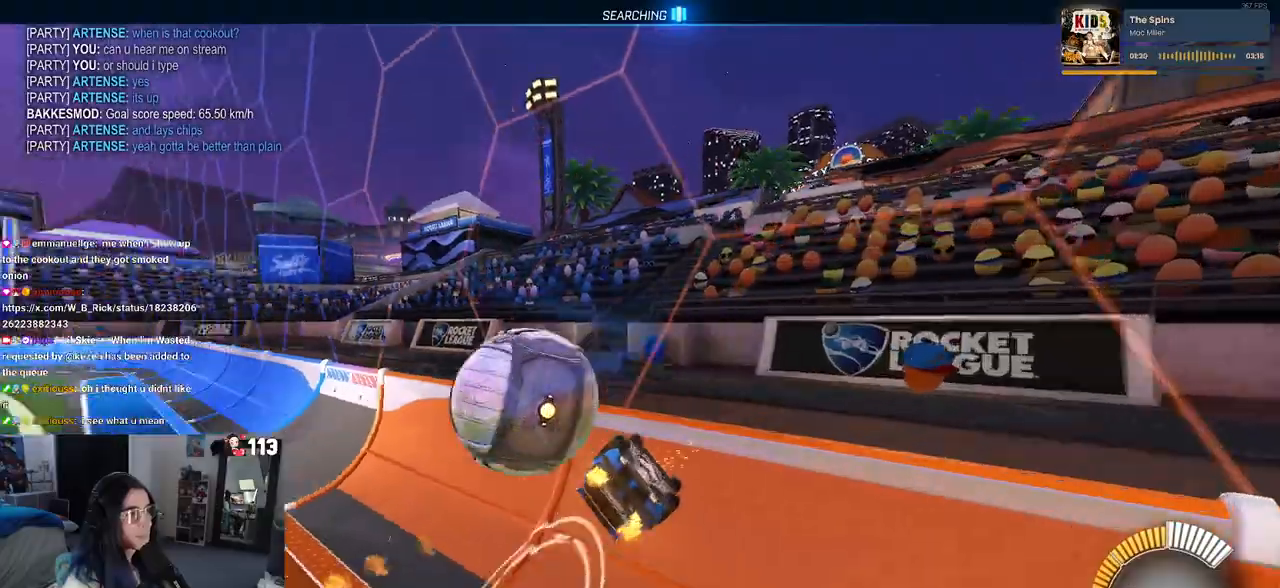
{"buttons": ["R1"], "left_stick": "center", "right_stick": "center", "events": [[17, "left_stick", "center"]]}
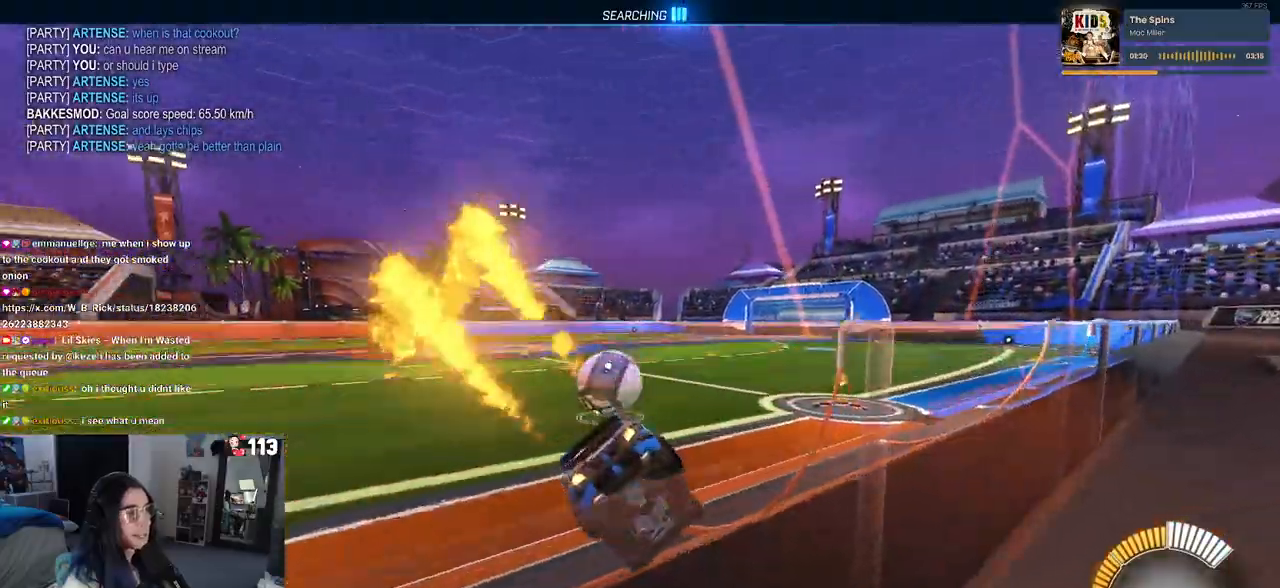
{"buttons": ["R1"], "left_stick": "center", "right_stick": "center"}
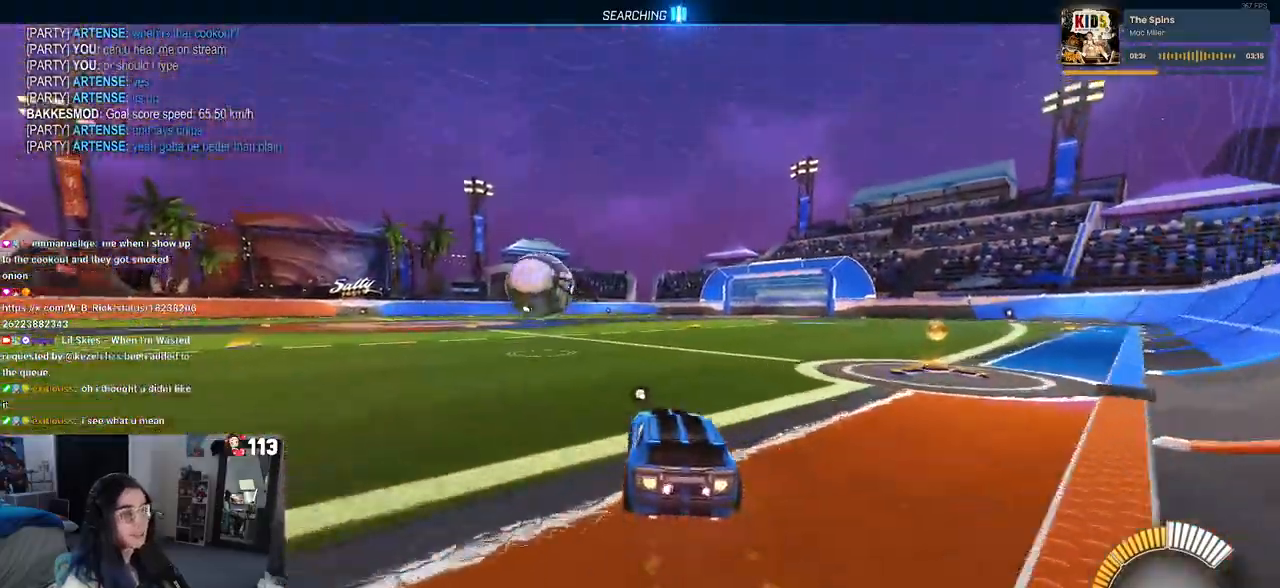
{"buttons": ["R1"], "left_stick": "left", "right_stick": "center", "events": [[433, "left_stick", "left"]]}
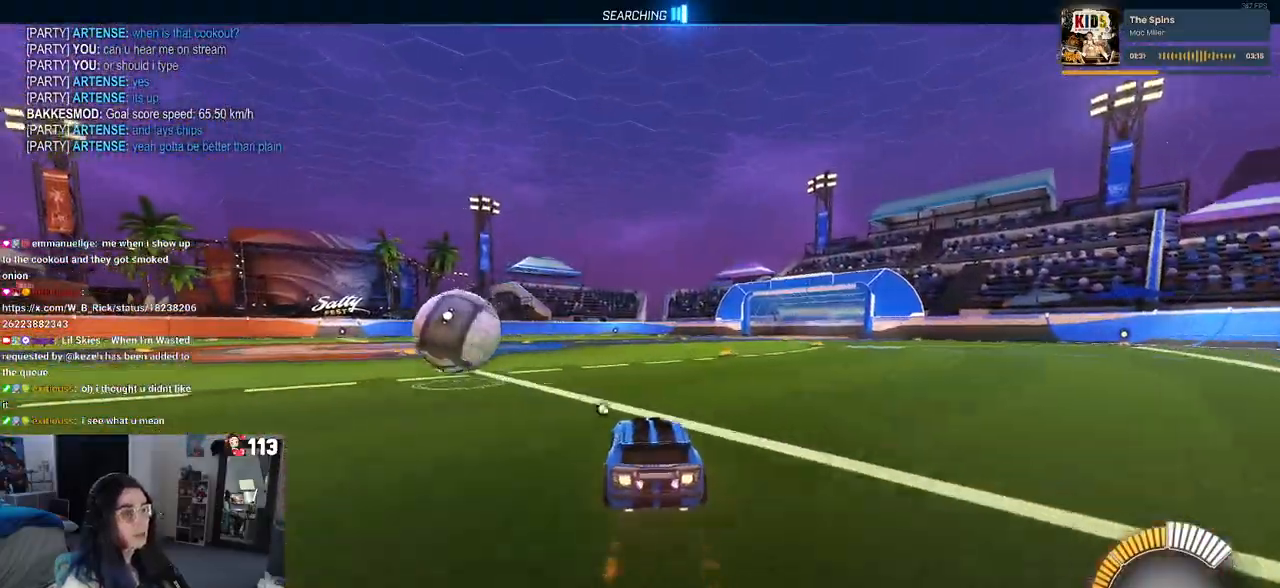
{"buttons": ["R1"], "left_stick": "left", "right_stick": "center", "events": [[183, "left_stick", "center"], [283, "left_stick", "left"]]}
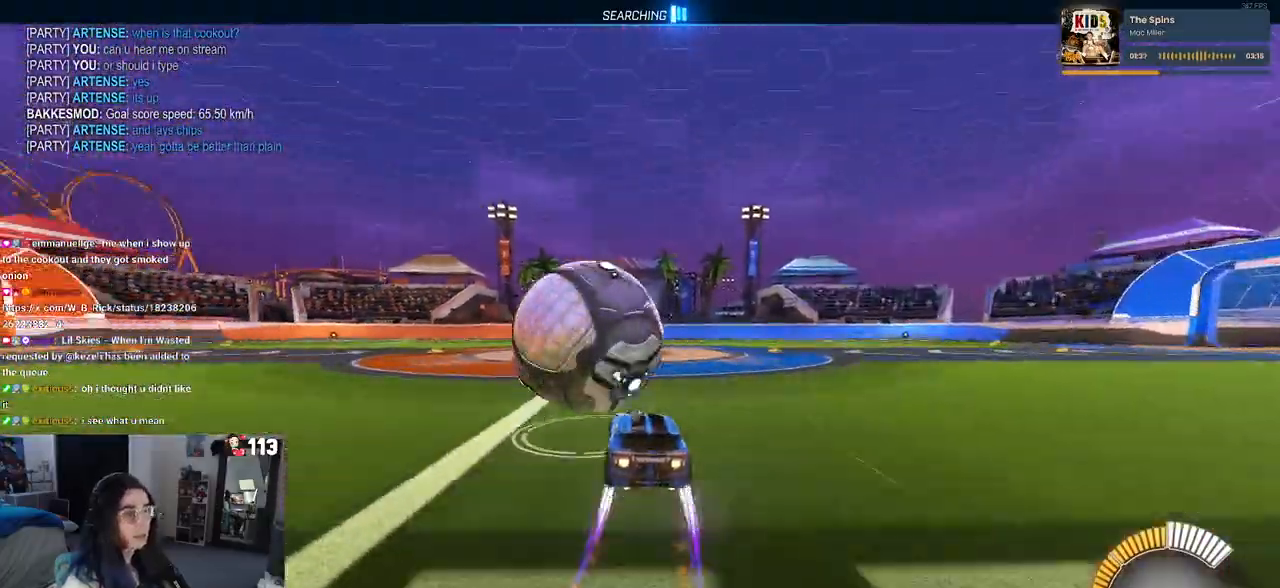
{"buttons": ["L1", "R1"], "left_stick": "right", "right_stick": "center", "events": [[33, "left_stick", "center"], [100, "CROSS", "down"], [117, "left_stick", "down-right"], [200, "L1", "down"], [233, "CROSS", "up"], [300, "left_stick", "right"]]}
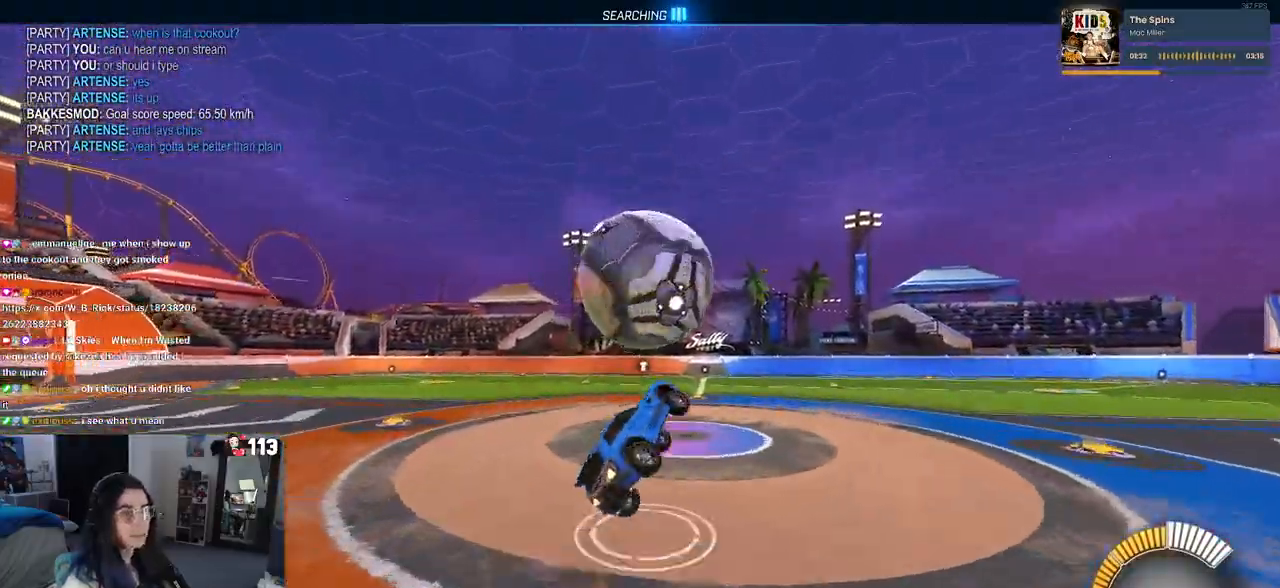
{"buttons": [], "left_stick": "down-right", "right_stick": "center", "events": [[50, "left_stick", "up"], [133, "left_stick", "left"], [150, "R1", "up"], [217, "left_stick", "down-left"], [367, "L1", "up"], [383, "left_stick", "down-right"]]}
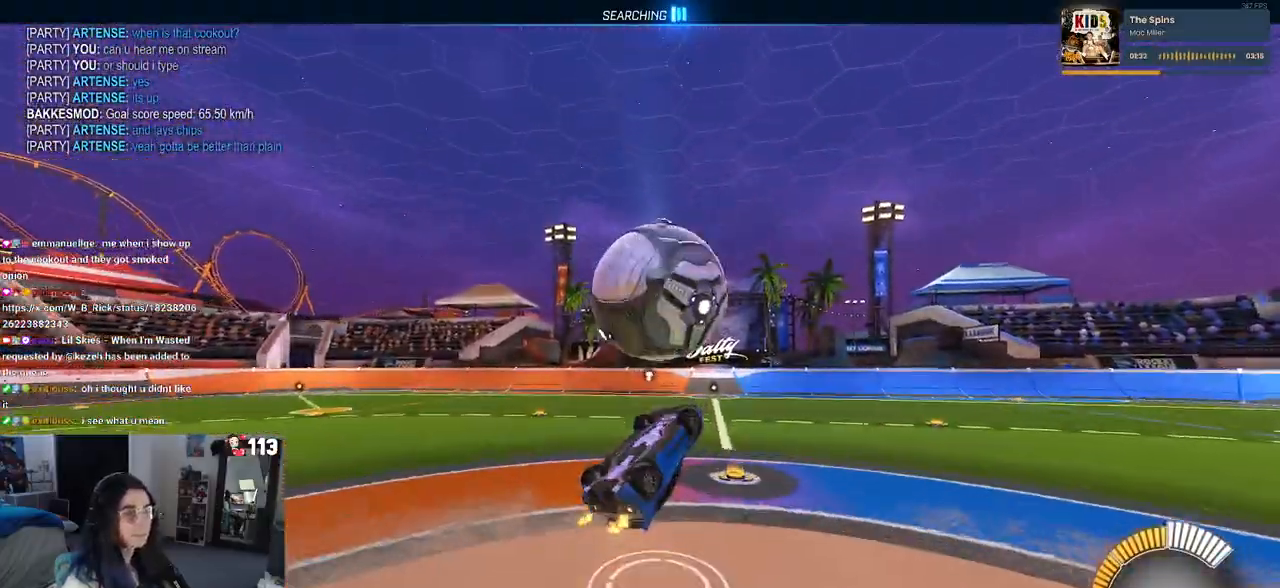
{"buttons": ["R1"], "left_stick": "down", "right_stick": "center", "events": [[67, "left_stick", "center"], [167, "left_stick", "up"], [217, "R1", "down"], [233, "CROSS", "down"], [317, "CROSS", "up"], [317, "left_stick", "down"]]}
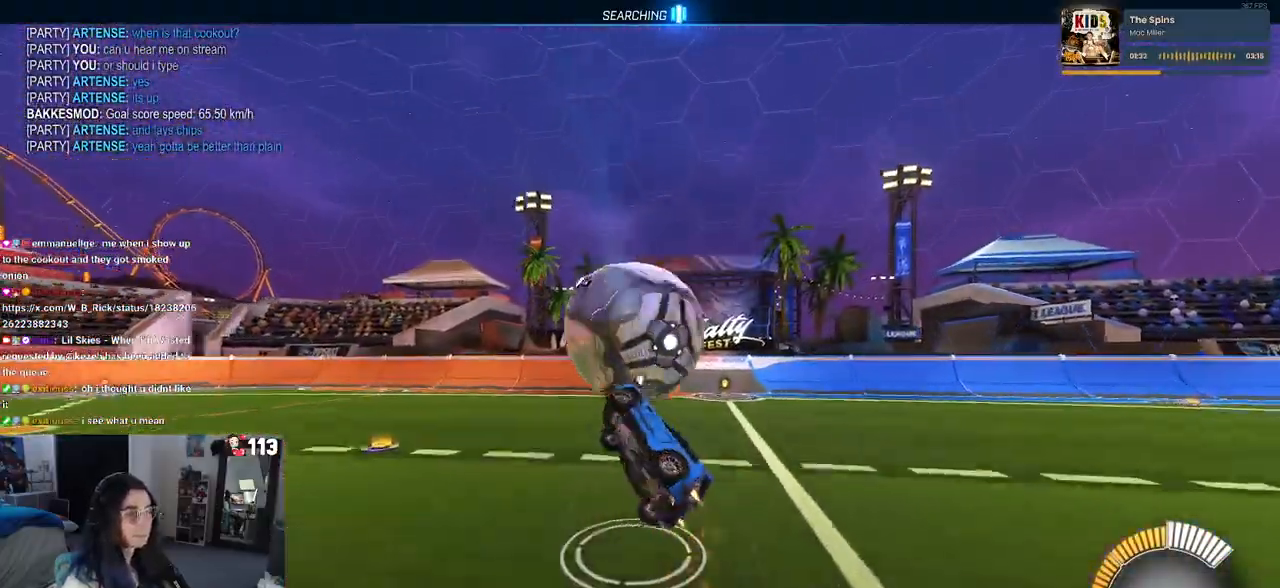
{"buttons": [], "left_stick": "down-right", "right_stick": "center", "events": [[383, "R1", "up"], [400, "left_stick", "down-right"]]}
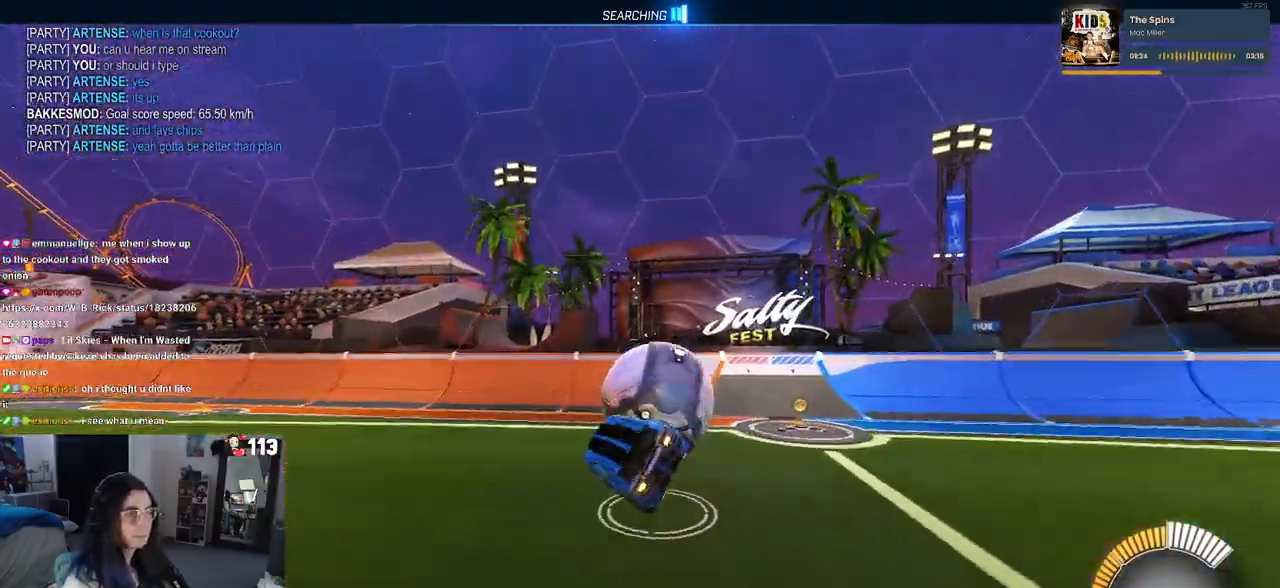
{"buttons": [], "left_stick": "left", "right_stick": "center", "events": [[50, "SQUARE", "down"], [233, "SQUARE", "up"], [233, "left_stick", "center"], [367, "TRIANGLE", "down"], [417, "left_stick", "left"], [500, "TRIANGLE", "up"]]}
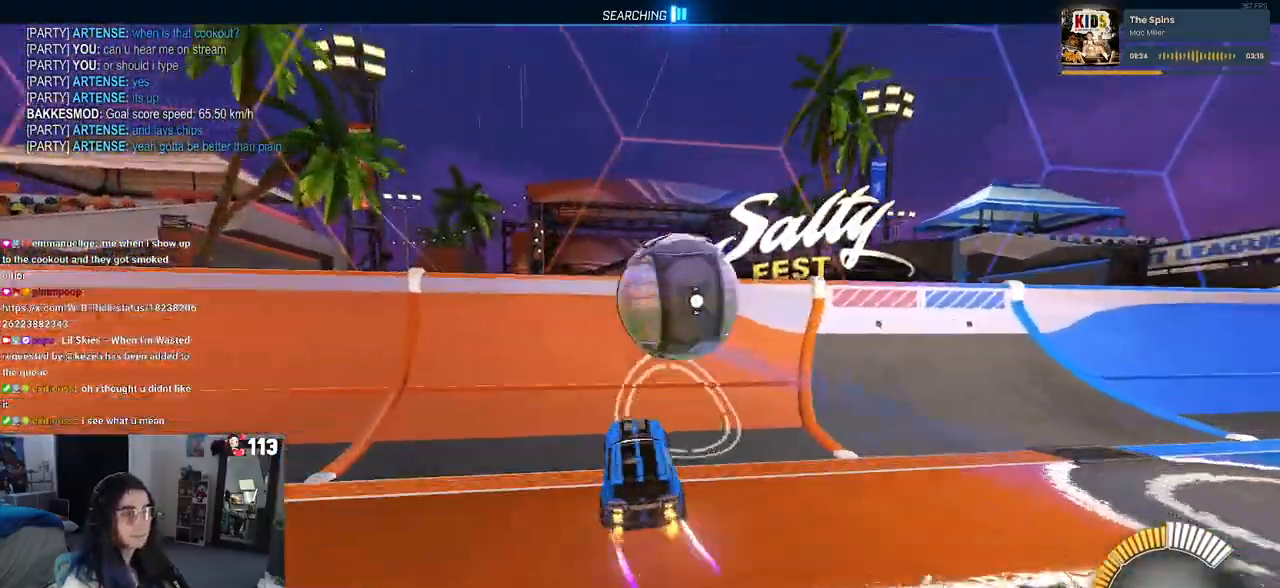
{"buttons": [], "left_stick": "center", "right_stick": "center", "events": [[17, "TRIANGLE", "down"], [167, "left_stick", "center"], [433, "TRIANGLE", "up"]]}
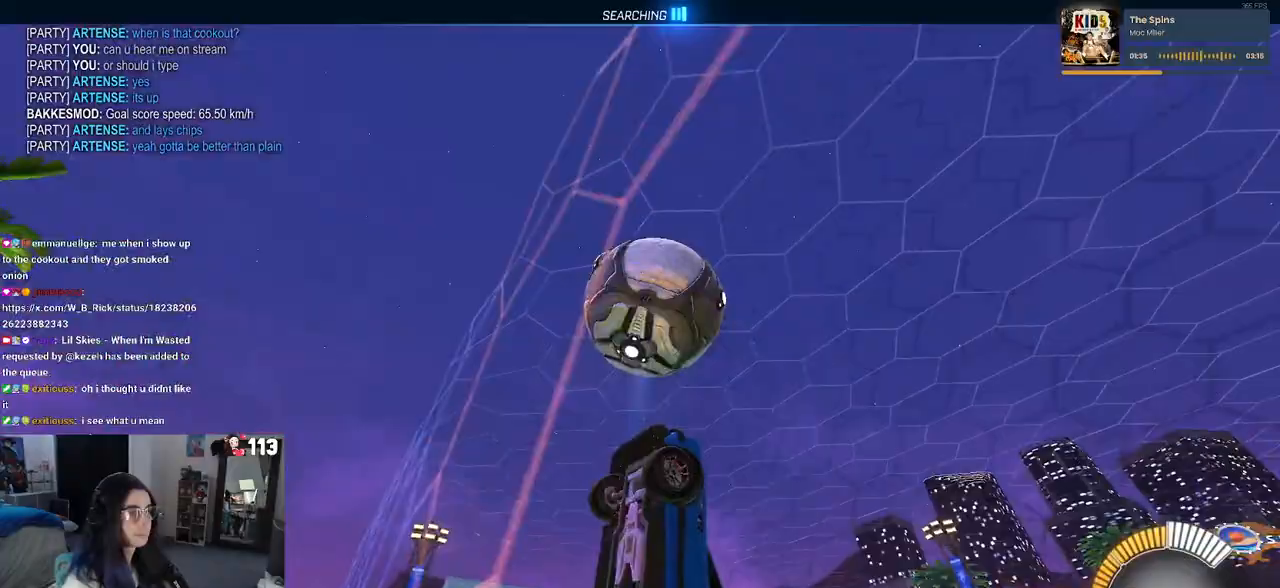
{"buttons": [], "left_stick": "center", "right_stick": "center", "events": [[333, "left_stick", "left"], [467, "left_stick", "center"]]}
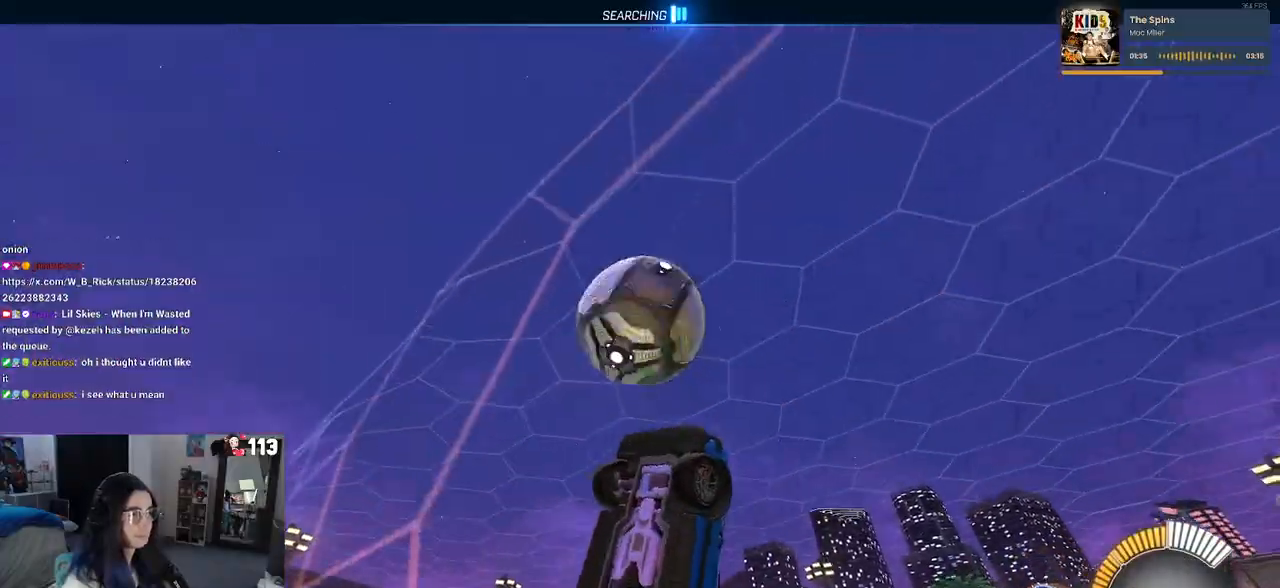
{"buttons": ["L2"], "left_stick": "center", "right_stick": "center", "events": [[183, "left_stick", "down-right"], [333, "left_stick", "center"], [467, "L2", "down"]]}